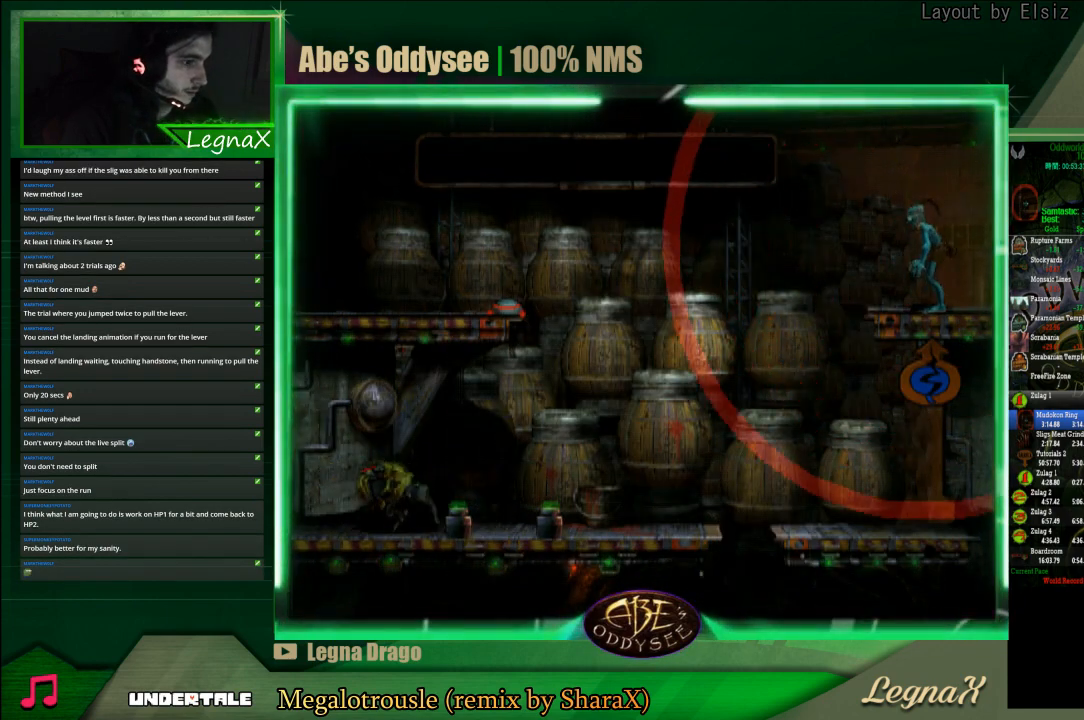
Gameplay with a controller (PlayStation layout); each line is a JSON object with the inputs held at the frame after it. "events" lists button and stick changes between this image and that frame as [ms after this image, input, new state], when the widget could be followed in between. Not read: L3 R3 right_stick.
{"buttons": [], "left_stick": "center", "events": [[133, "R1", "up"]]}
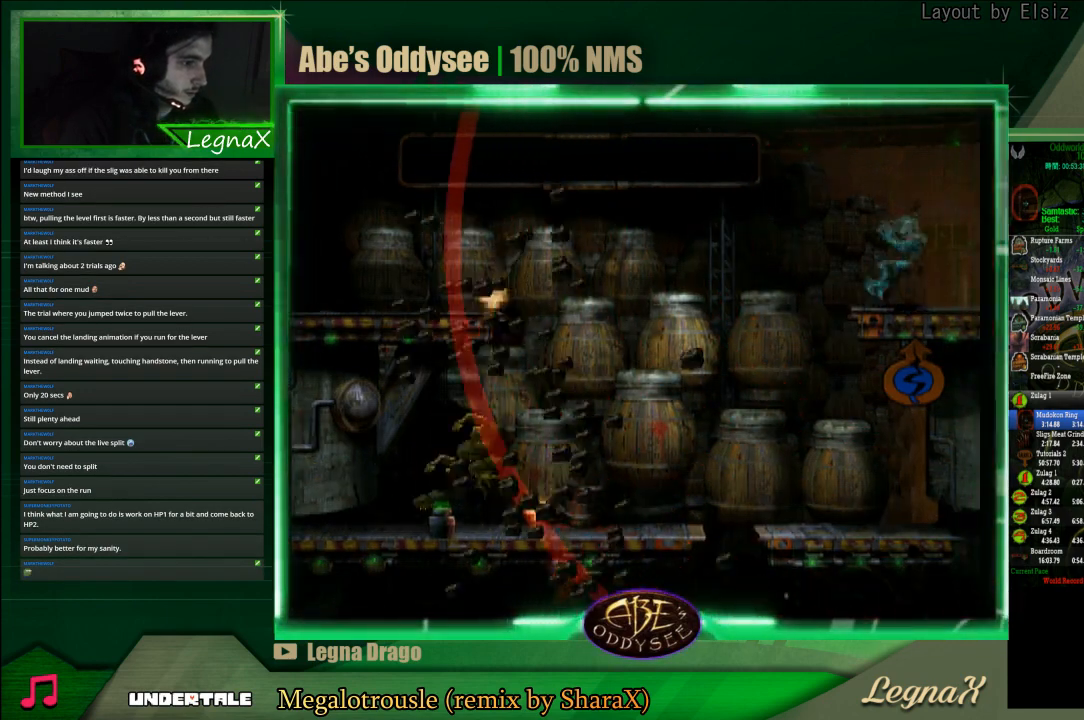
{"buttons": ["R1"], "left_stick": "center", "events": [[500, "R1", "down"]]}
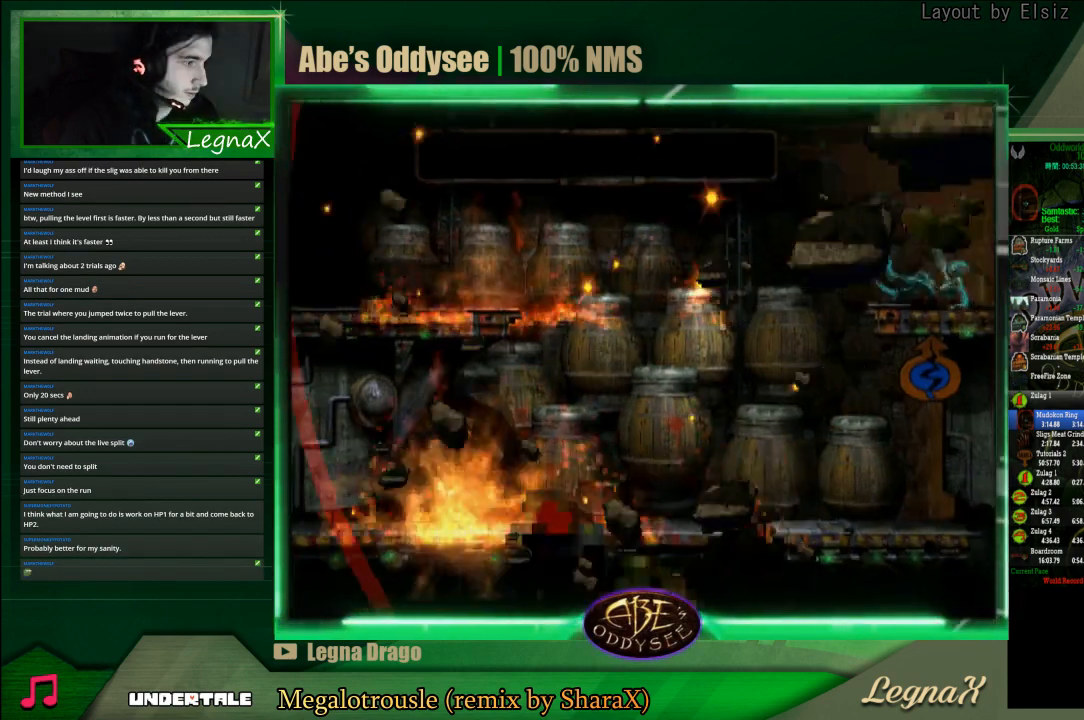
{"buttons": ["TRIANGLE", "R1"], "left_stick": "left", "events": [[300, "left_stick", "left"], [400, "TRIANGLE", "down"]]}
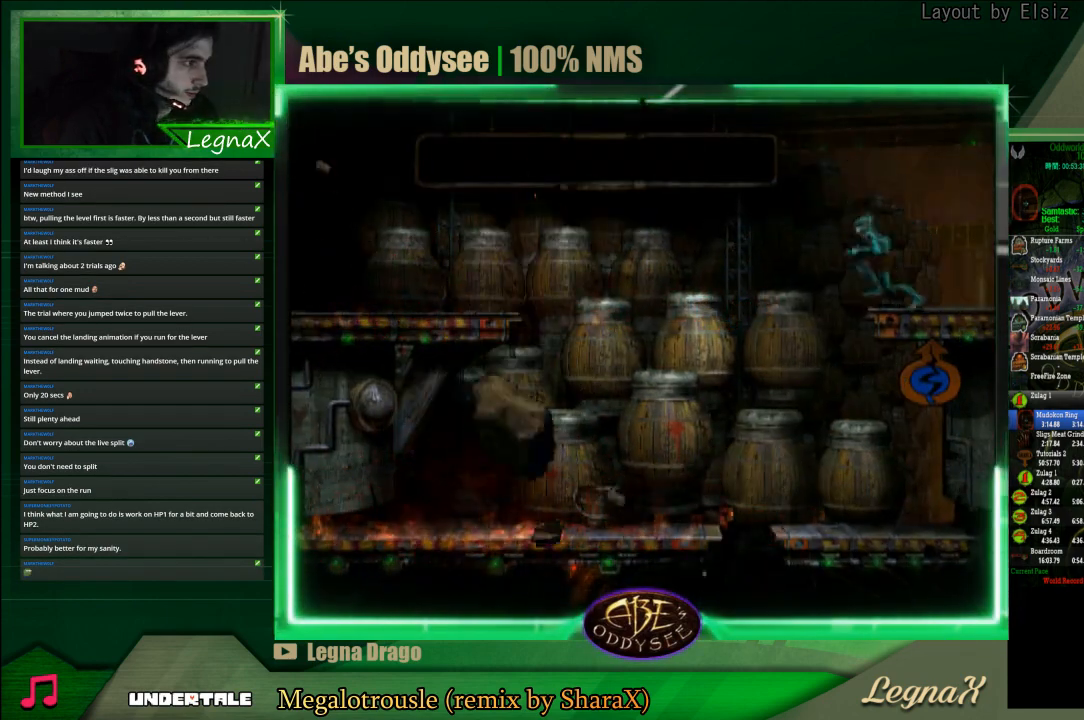
{"buttons": ["TRIANGLE", "R1"], "left_stick": "left", "events": []}
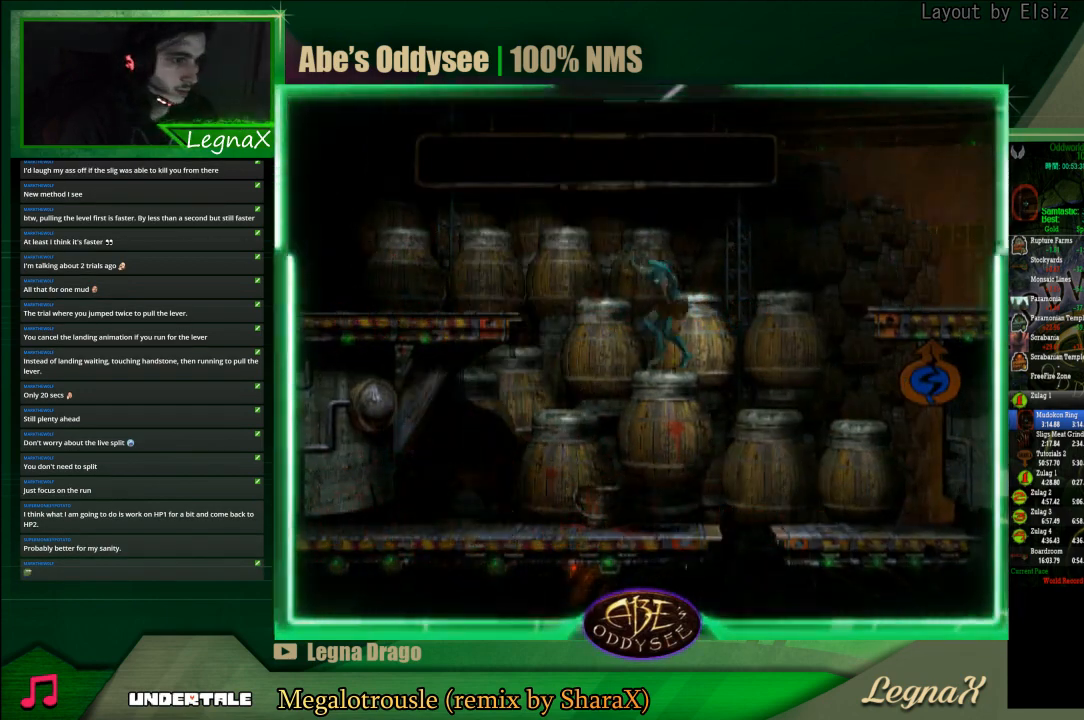
{"buttons": ["TRIANGLE", "R1"], "left_stick": "up", "events": [[400, "left_stick", "up"]]}
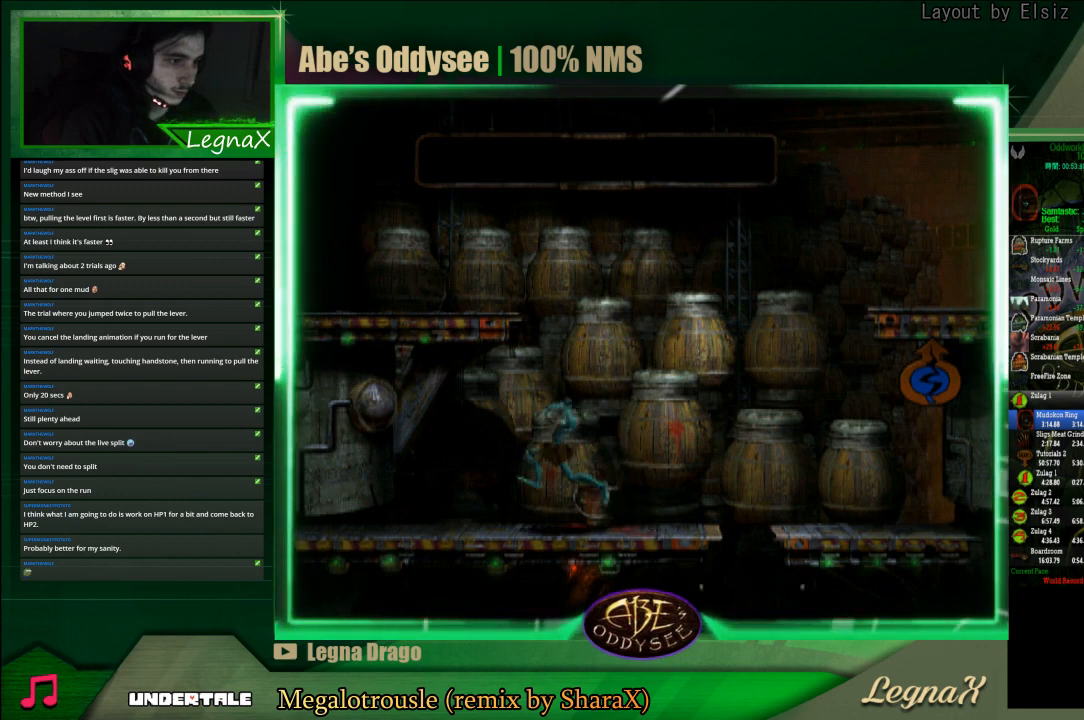
{"buttons": ["R1"], "left_stick": "center", "events": [[133, "TRIANGLE", "up"], [167, "R1", "up"], [333, "left_stick", "center"], [467, "R1", "down"]]}
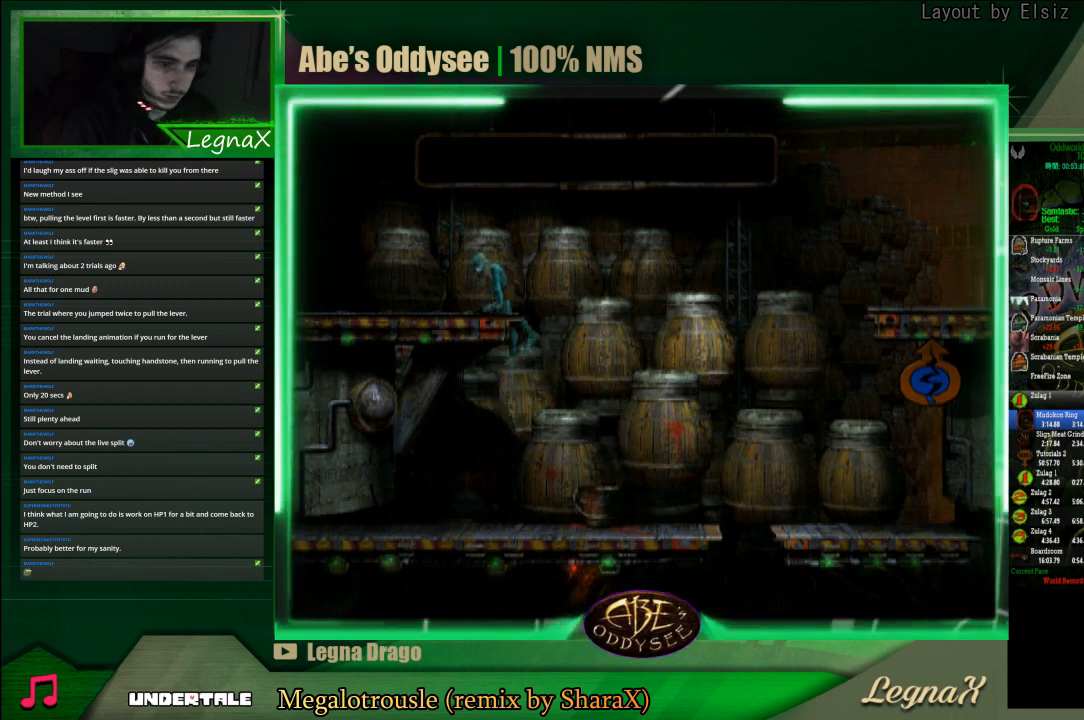
{"buttons": ["R1"], "left_stick": "left", "events": [[33, "left_stick", "left"]]}
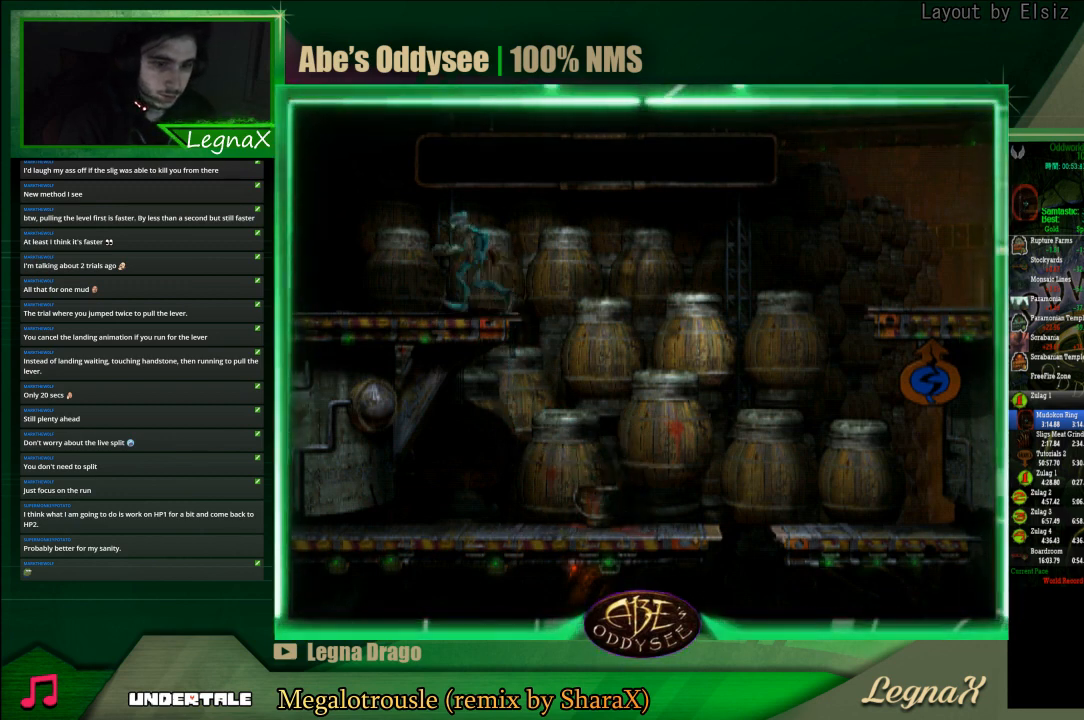
{"buttons": [], "left_stick": "left", "events": [[267, "R1", "up"]]}
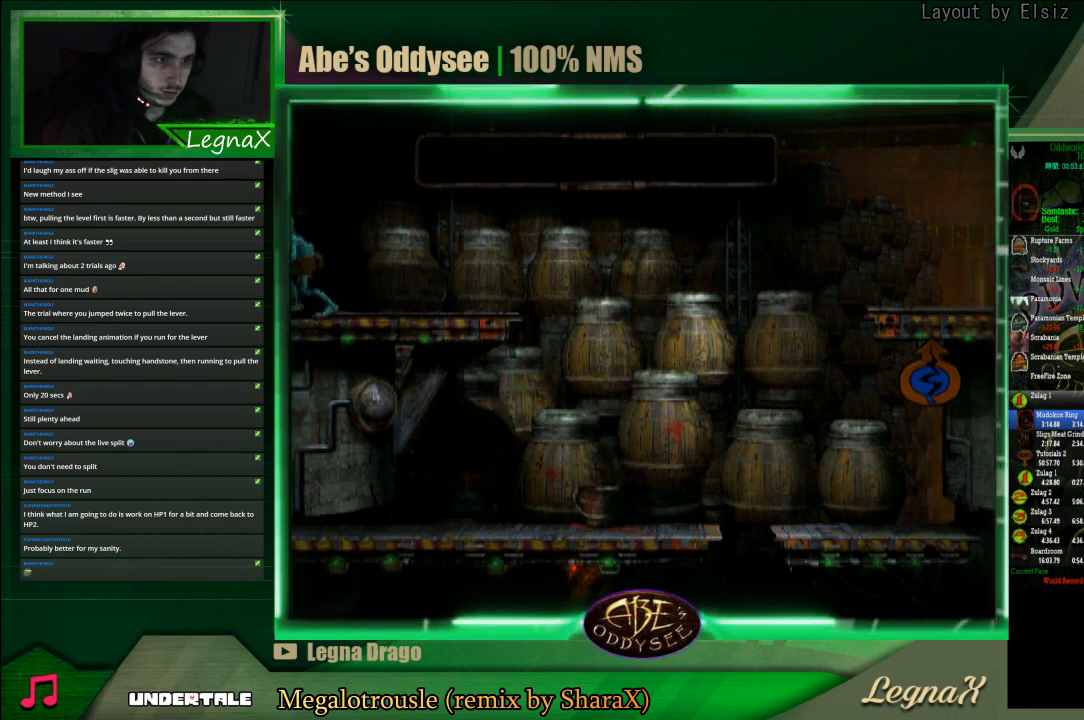
{"buttons": ["L1", "R1"], "left_stick": "center", "events": [[33, "left_stick", "center"], [133, "L1", "down"], [167, "R1", "down"], [400, "L1", "up"], [467, "L1", "down"]]}
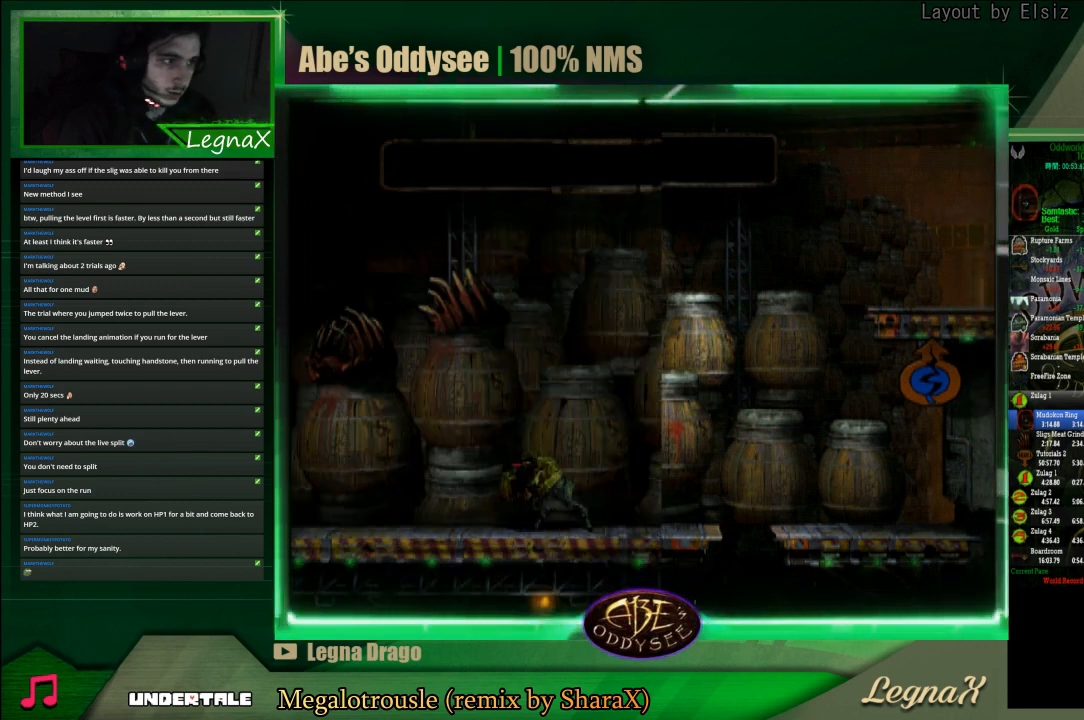
{"buttons": ["L1", "R1"], "left_stick": "center", "events": []}
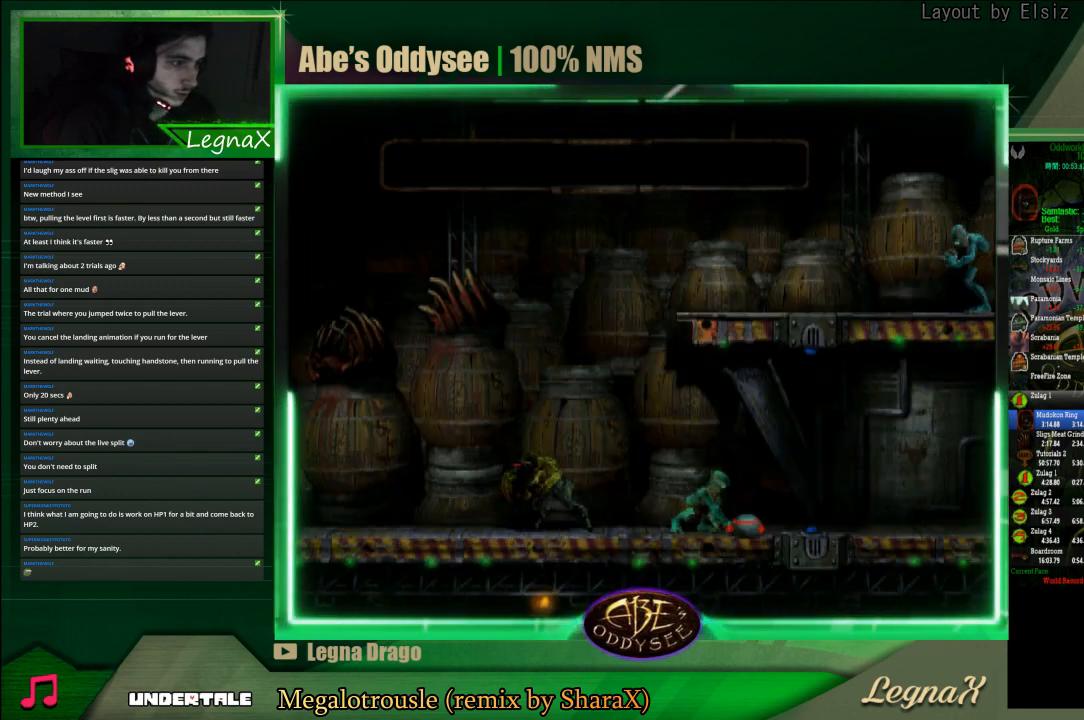
{"buttons": ["L1", "R1"], "left_stick": "center", "events": []}
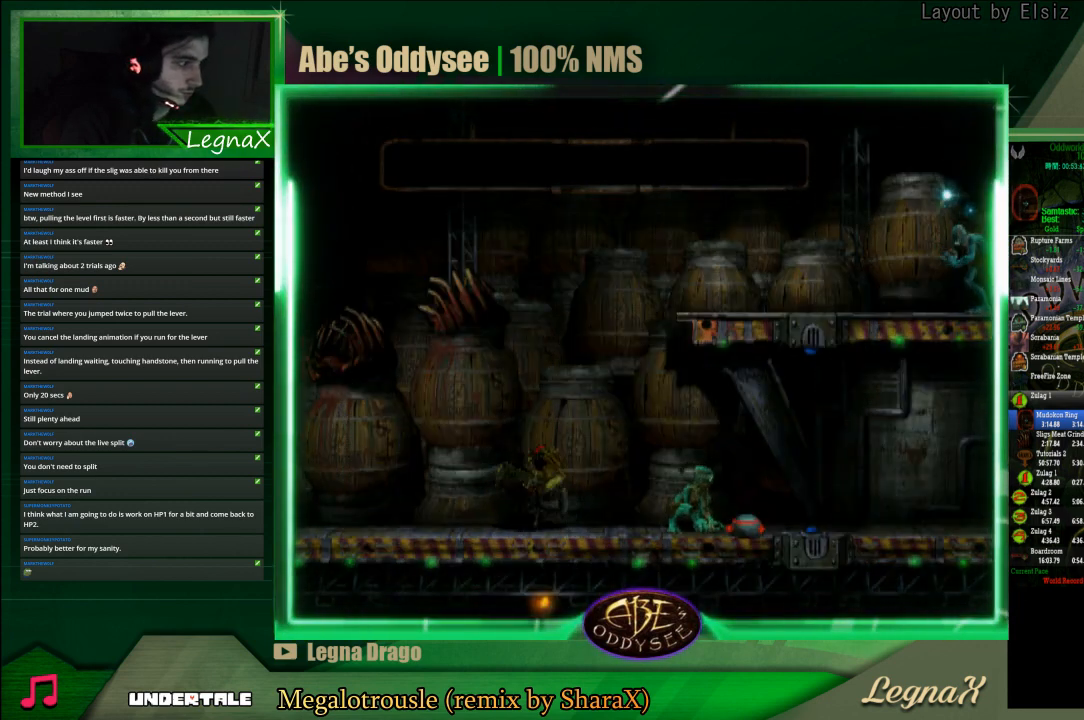
{"buttons": ["L1", "R1"], "left_stick": "center", "events": []}
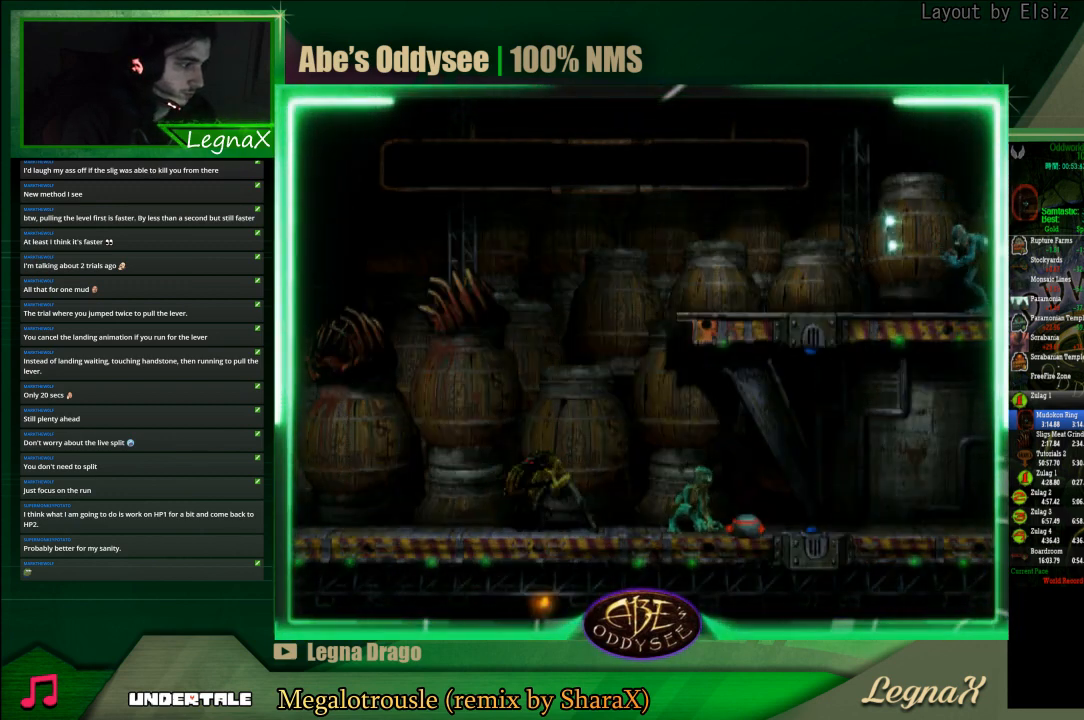
{"buttons": ["L1", "R1"], "left_stick": "center", "events": []}
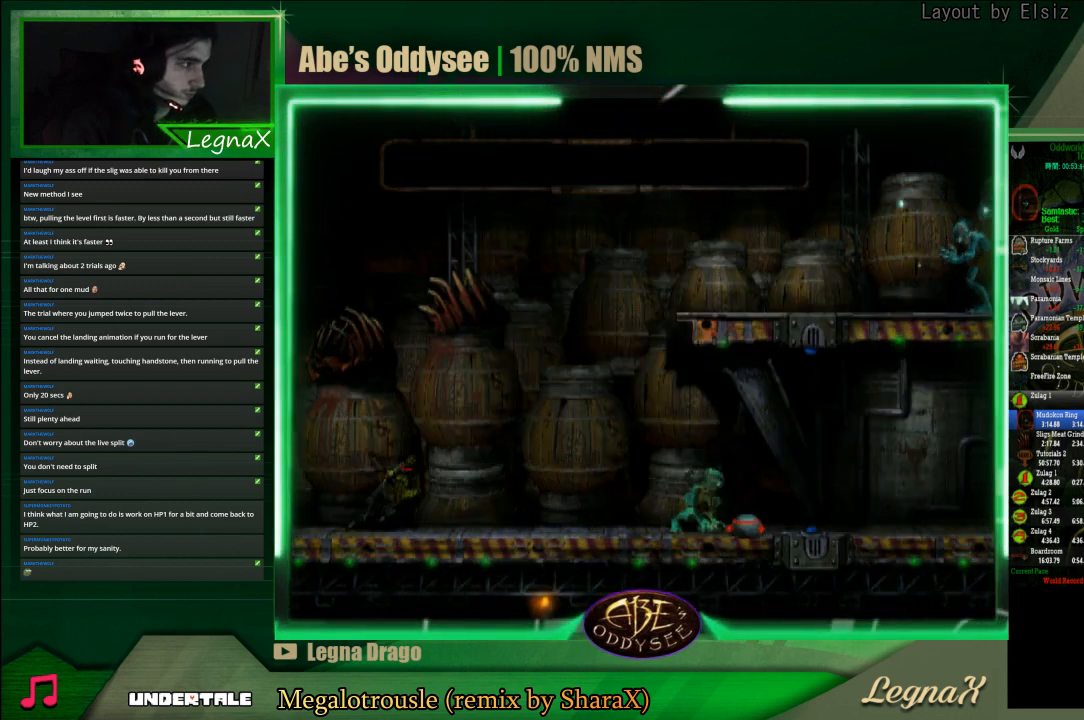
{"buttons": ["L1", "R1"], "left_stick": "center", "events": []}
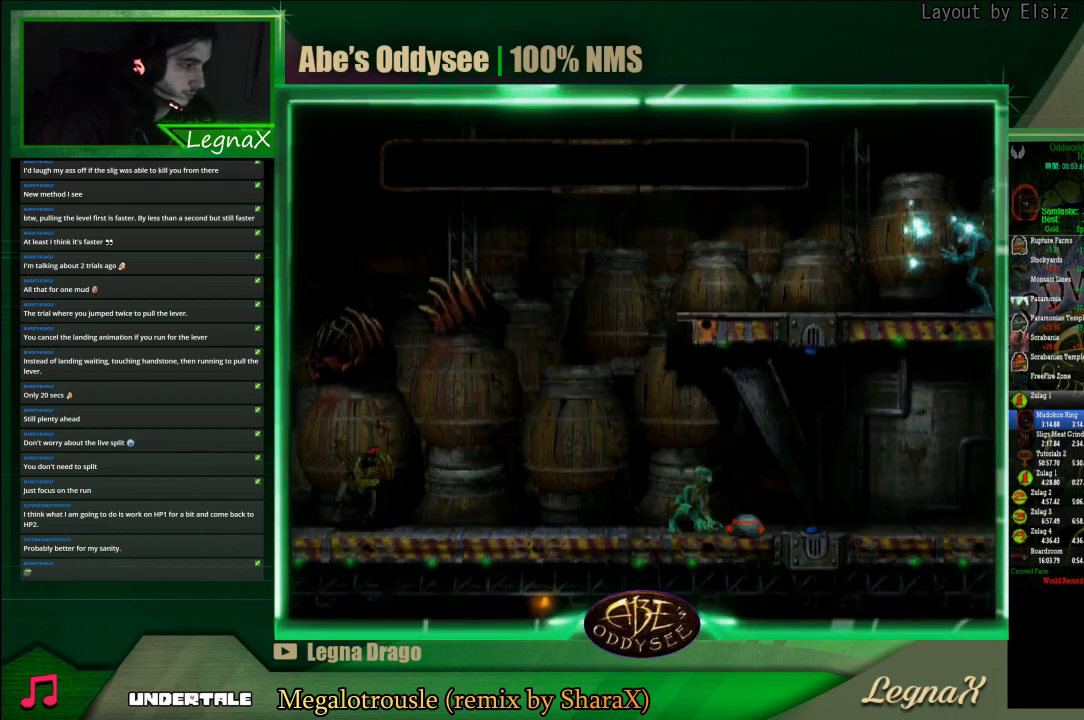
{"buttons": ["L1", "R1"], "left_stick": "center", "events": []}
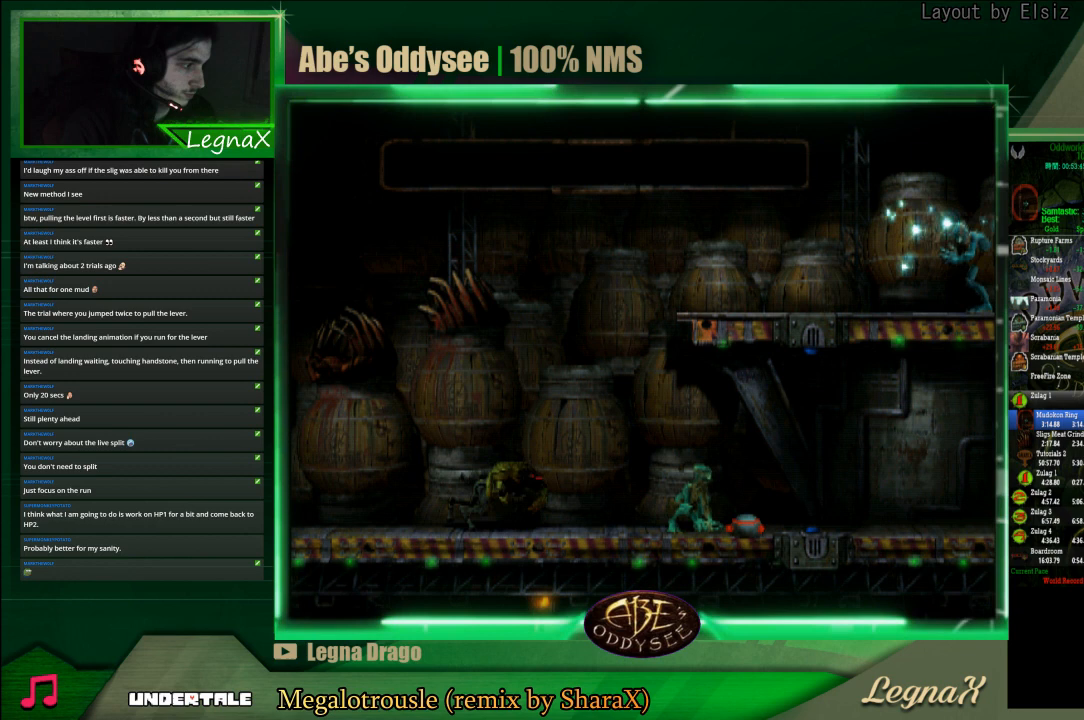
{"buttons": ["L1", "R1"], "left_stick": "center", "events": []}
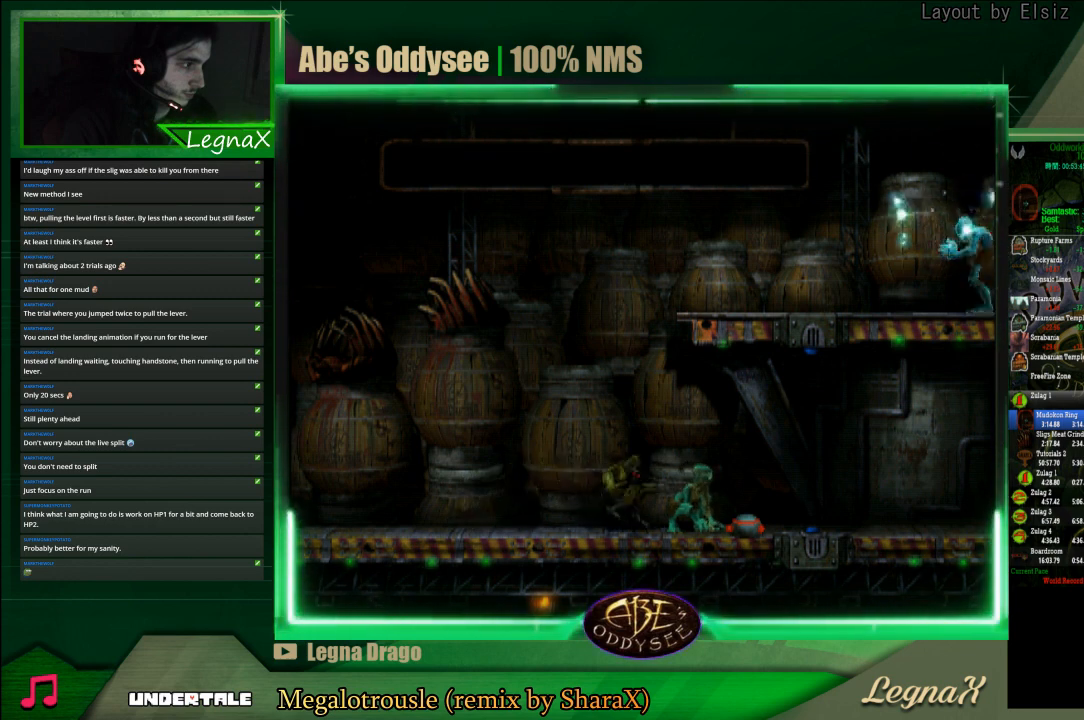
{"buttons": ["L1", "R1"], "left_stick": "center", "events": []}
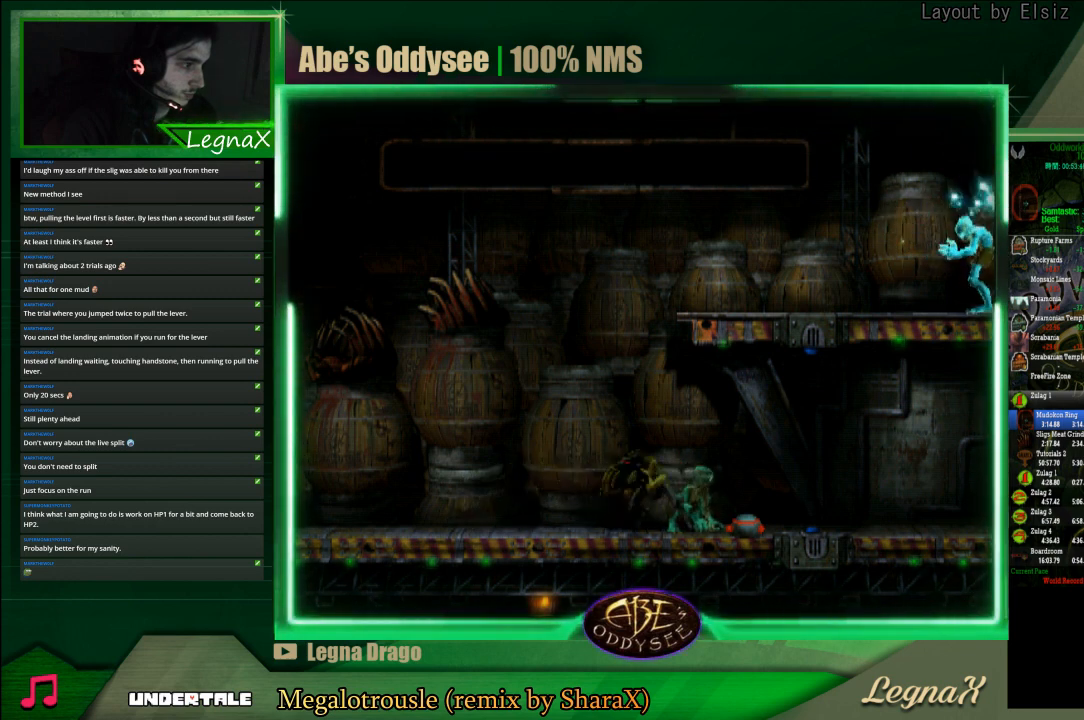
{"buttons": [], "left_stick": "center", "events": [[100, "L1", "up"], [100, "R1", "up"]]}
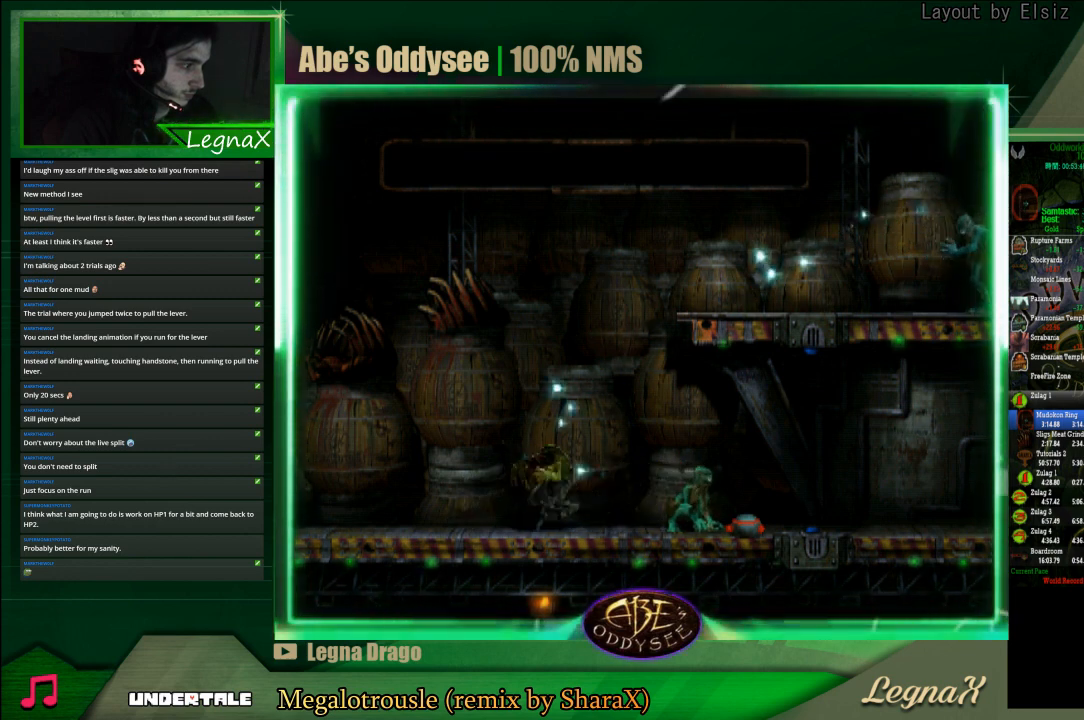
{"buttons": [], "left_stick": "center", "events": []}
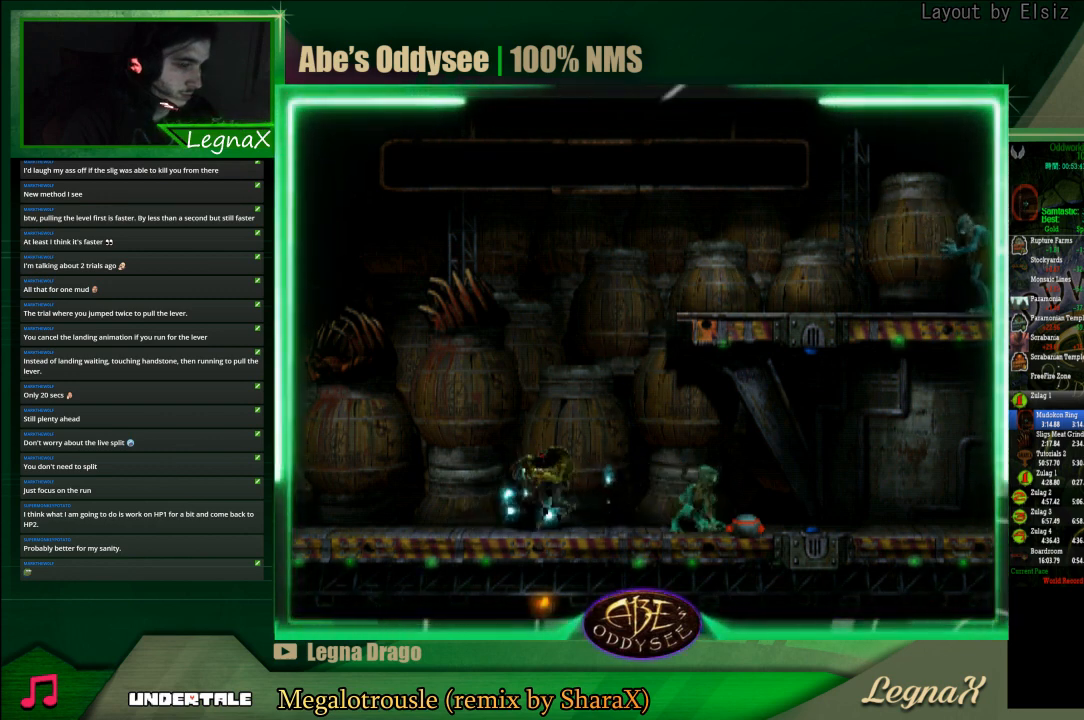
{"buttons": ["L1", "R1"], "left_stick": "center", "events": [[33, "L1", "down"], [33, "R1", "down"]]}
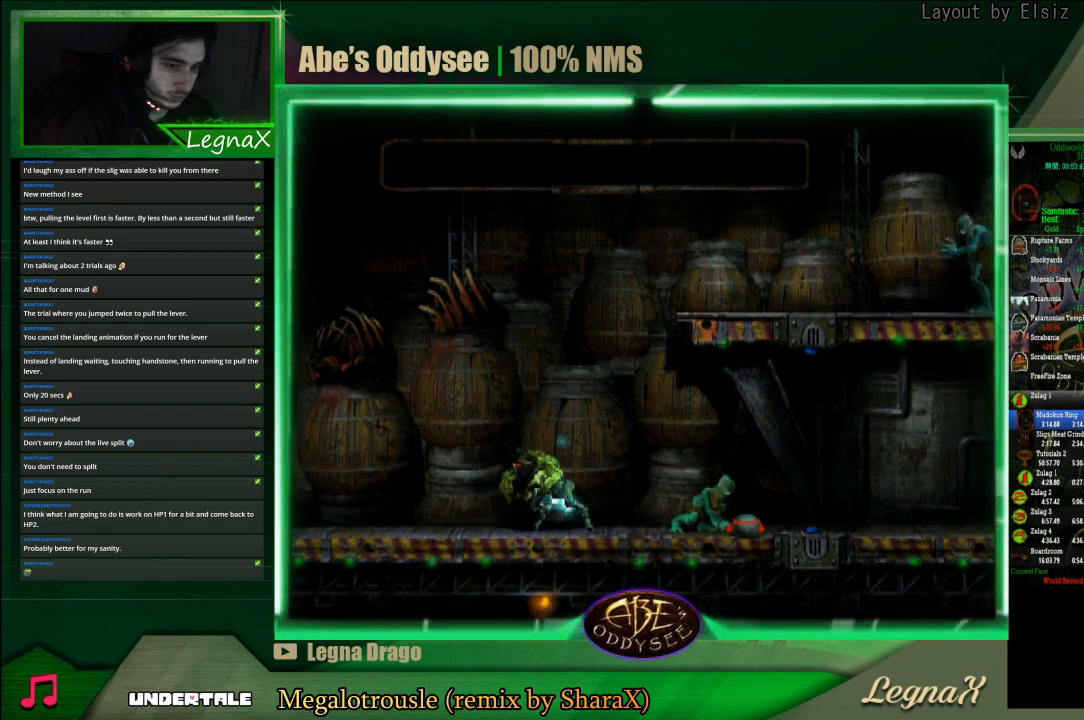
{"buttons": ["L1", "R1"], "left_stick": "center", "events": []}
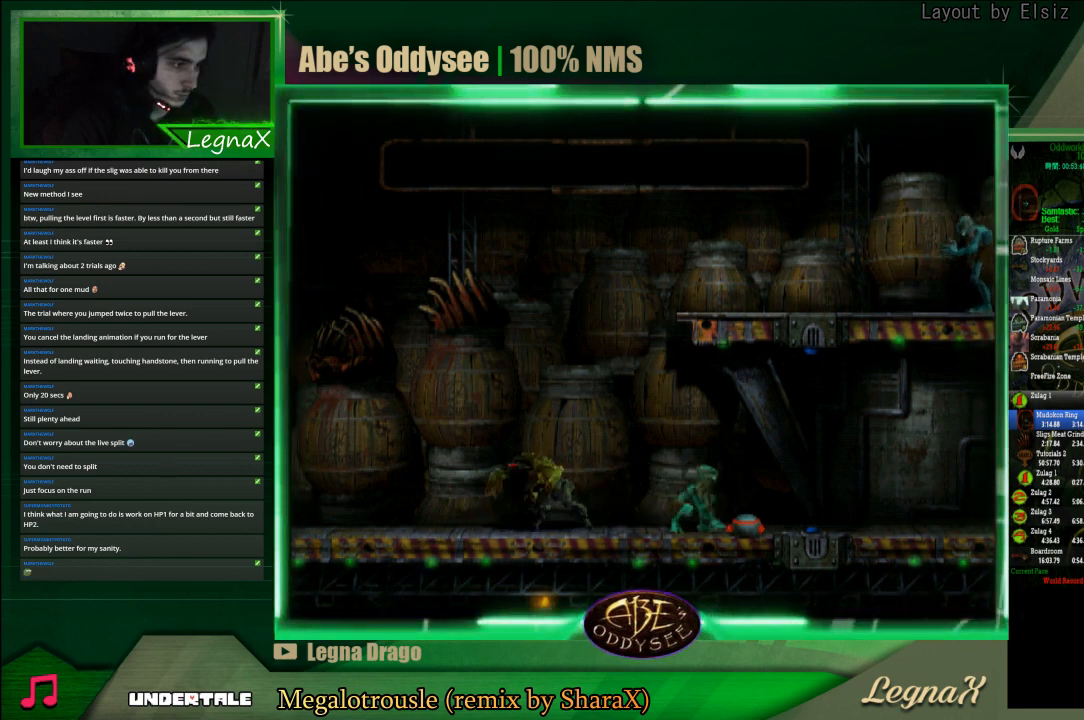
{"buttons": ["L1", "R1"], "left_stick": "center", "events": []}
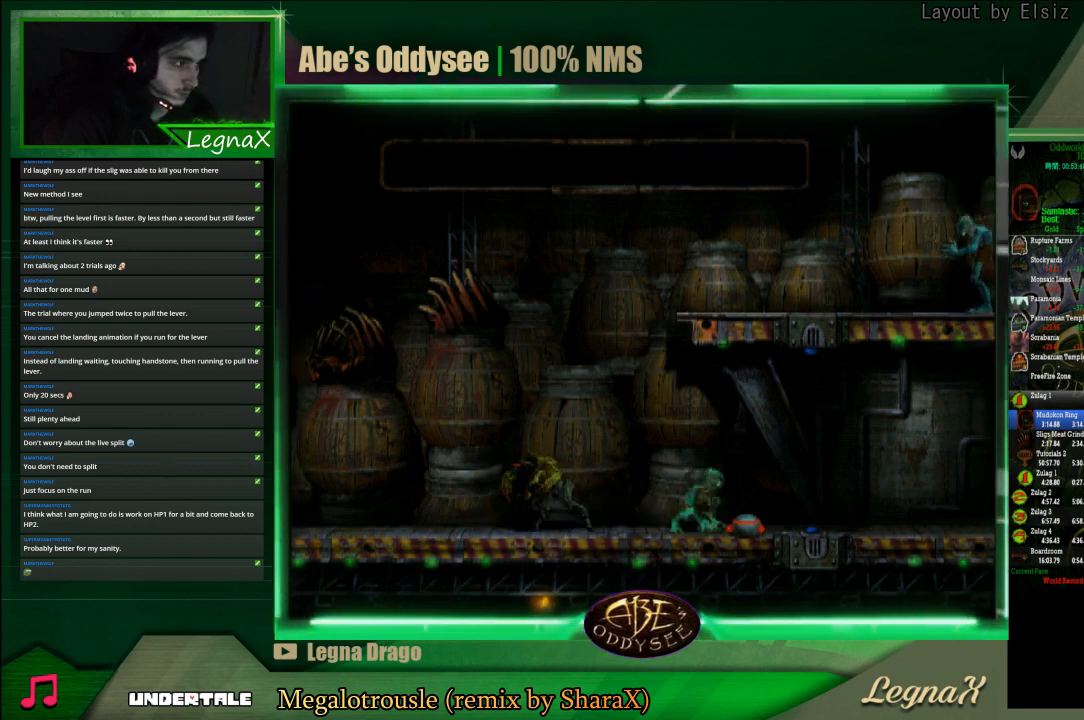
{"buttons": ["L1", "R1"], "left_stick": "center", "events": []}
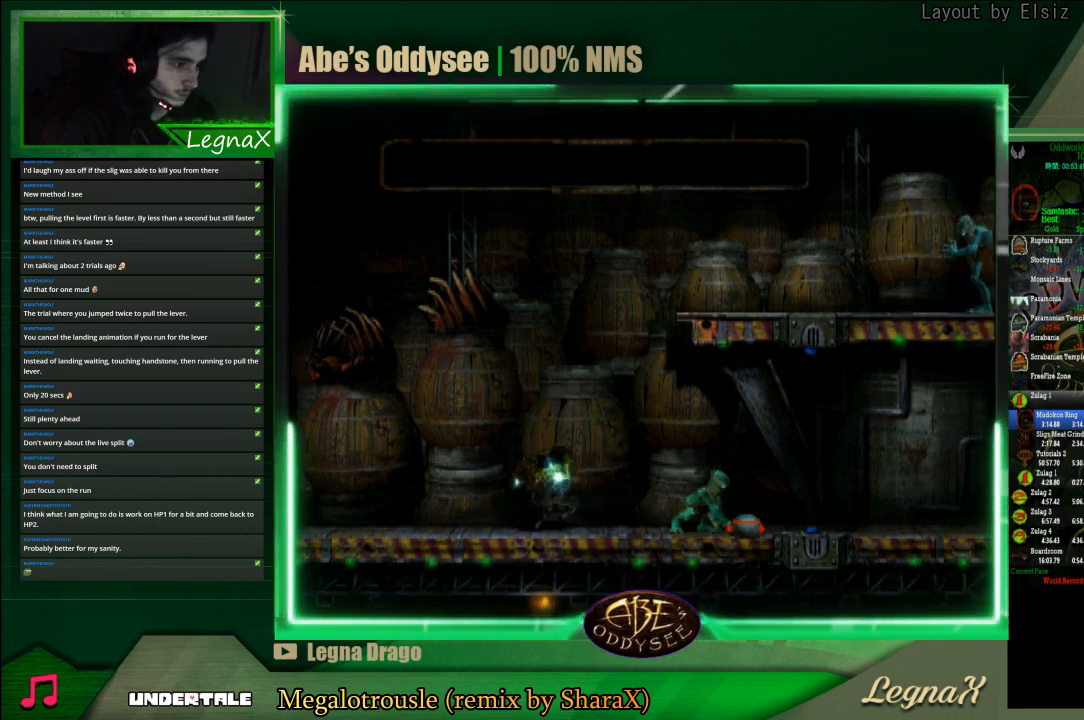
{"buttons": ["L1", "R1"], "left_stick": "center", "events": []}
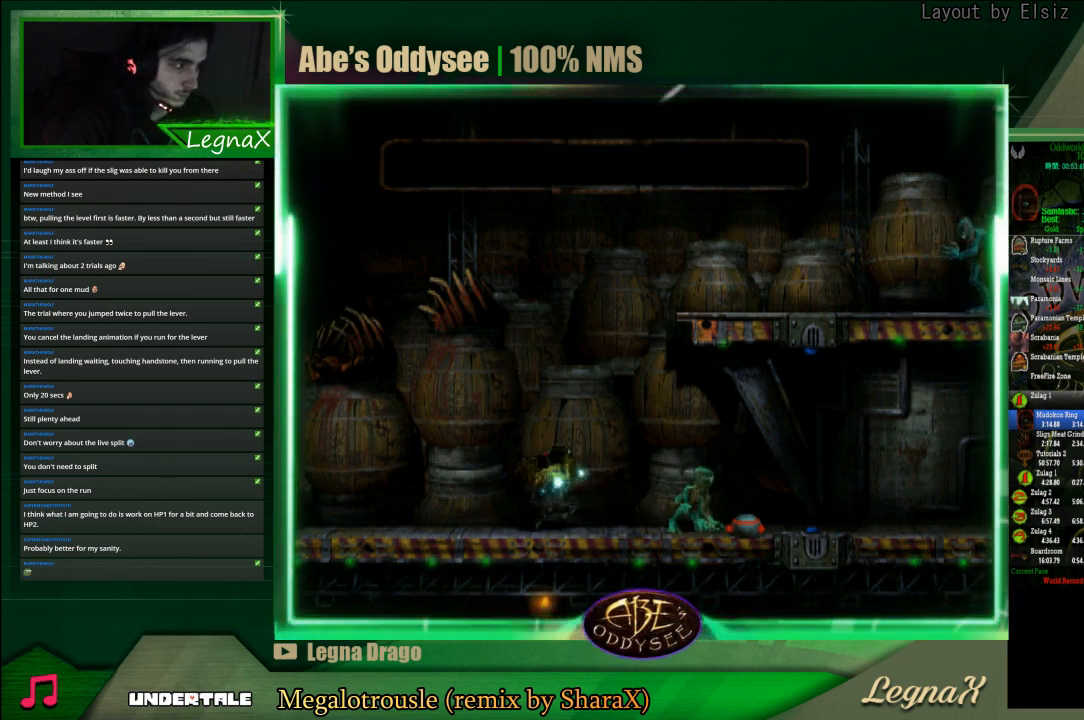
{"buttons": ["L1", "R1"], "left_stick": "center", "events": []}
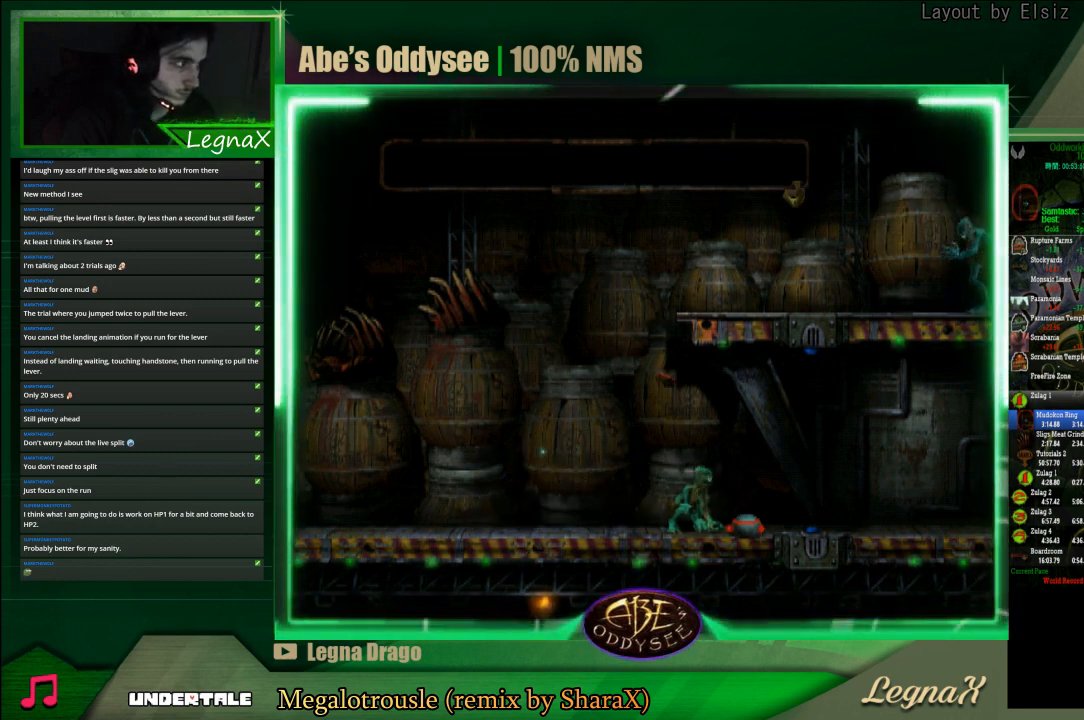
{"buttons": ["R1"], "left_stick": "right", "events": [[200, "R1", "up"], [233, "L1", "up"], [467, "R1", "down"], [467, "left_stick", "right"]]}
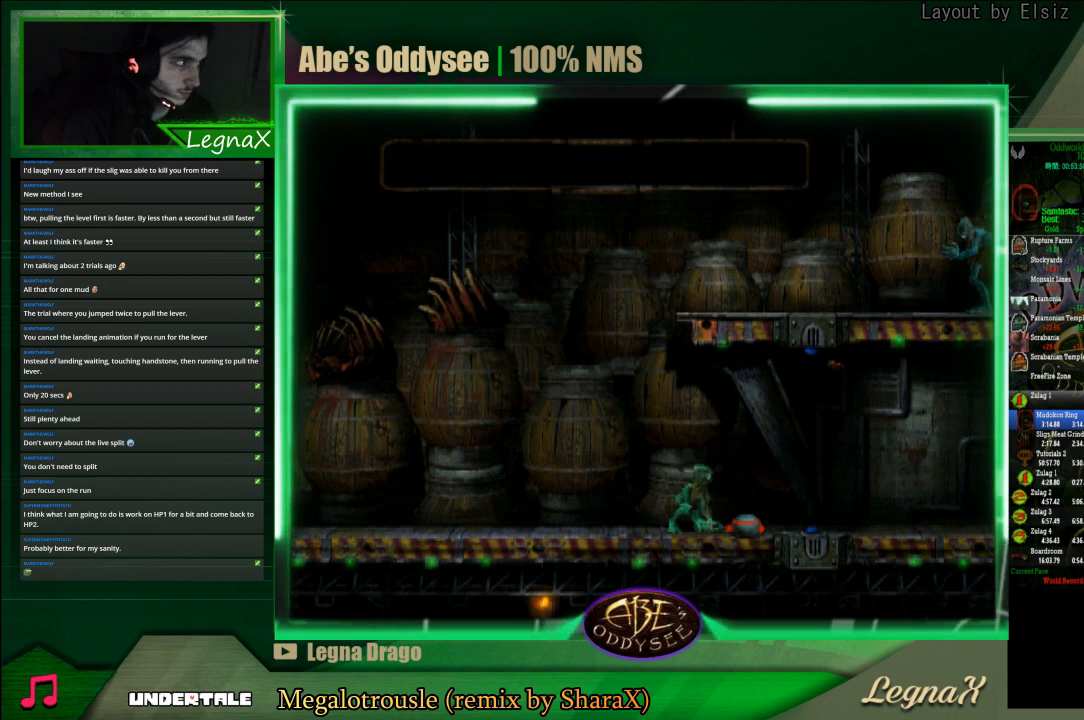
{"buttons": ["R1"], "left_stick": "right", "events": []}
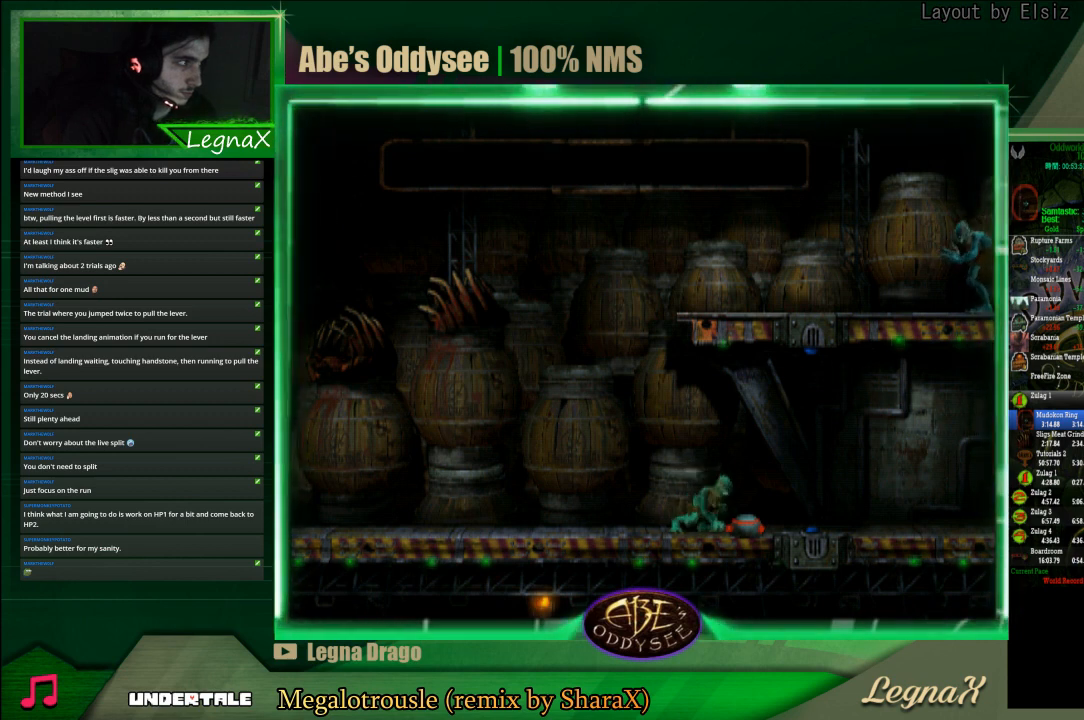
{"buttons": ["R1"], "left_stick": "right", "events": []}
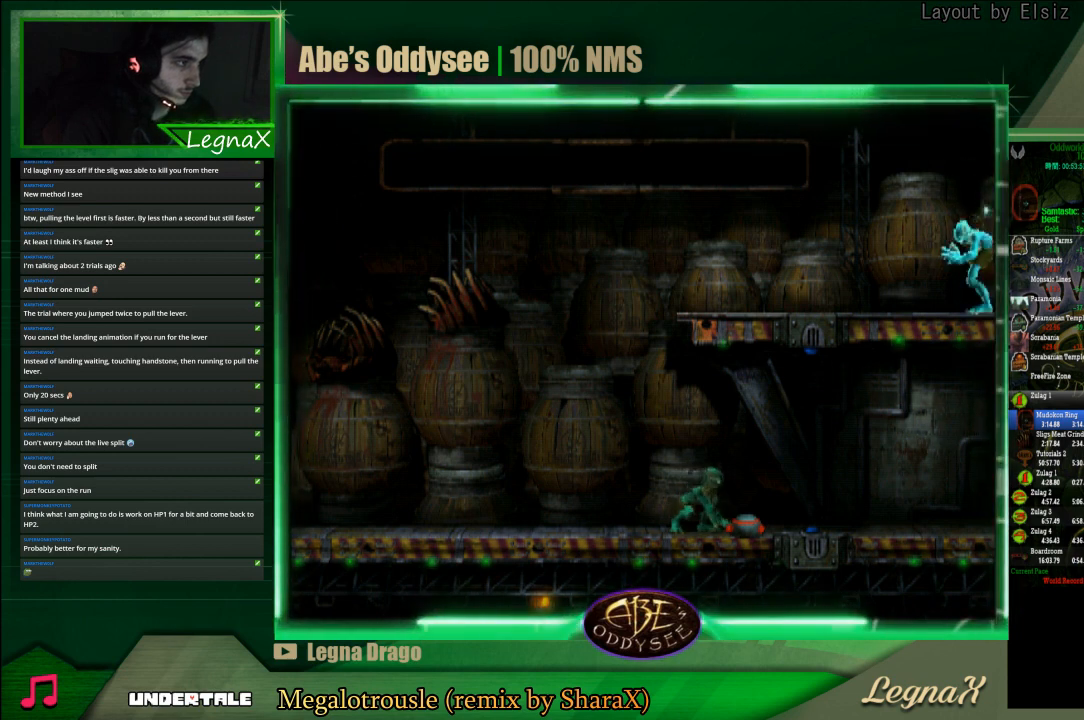
{"buttons": ["R1"], "left_stick": "right", "events": []}